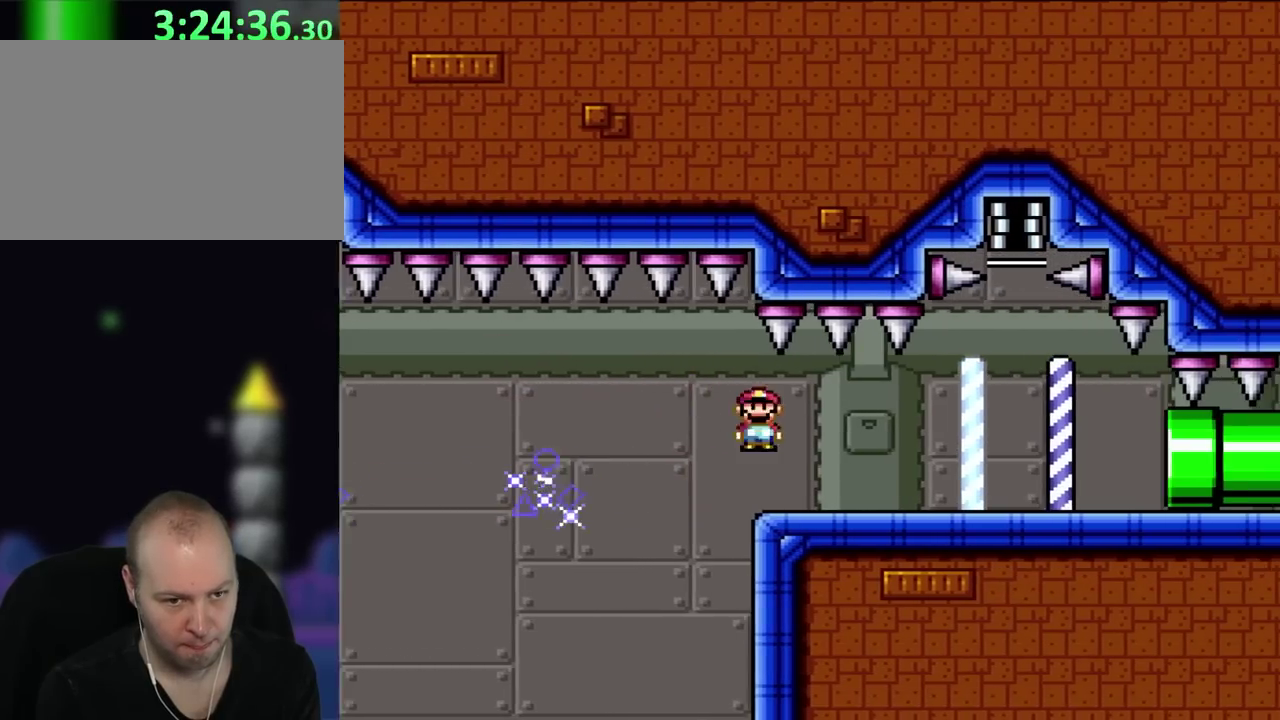
Gameplay with a controller (Nintendo layout); each line is a JSON object with the inputs held at the frame after it. "events" lists button and stick changes between this image and that frame as [ms after this image, input, new state], when the widget could be followed in between. Not read: L3 R3.
{"buttons": ["X", "DPAD_LEFT"], "events": [[200, "A", "up"], [350, "DPAD_UP", "down"], [400, "DPAD_LEFT", "down"], [400, "DPAD_RIGHT", "up"], [433, "DPAD_UP", "up"]]}
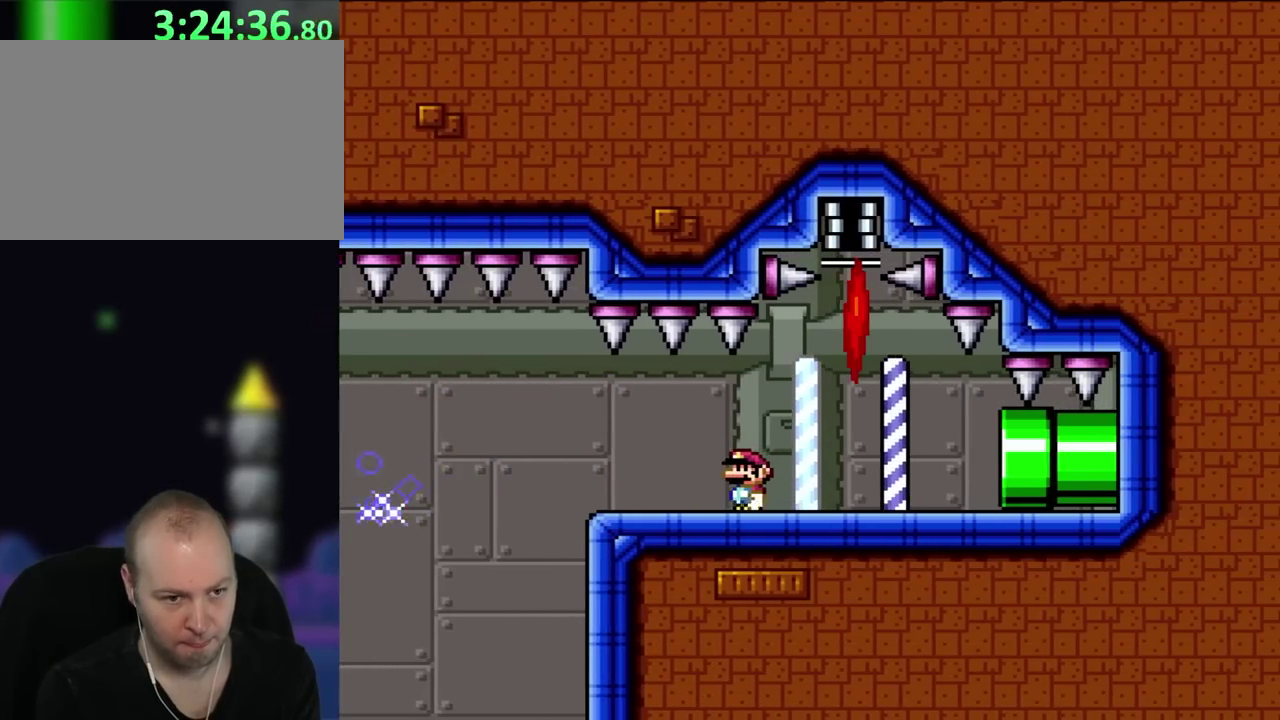
{"buttons": ["X", "DPAD_RIGHT"], "events": [[83, "DPAD_LEFT", "up"], [233, "DPAD_RIGHT", "down"]]}
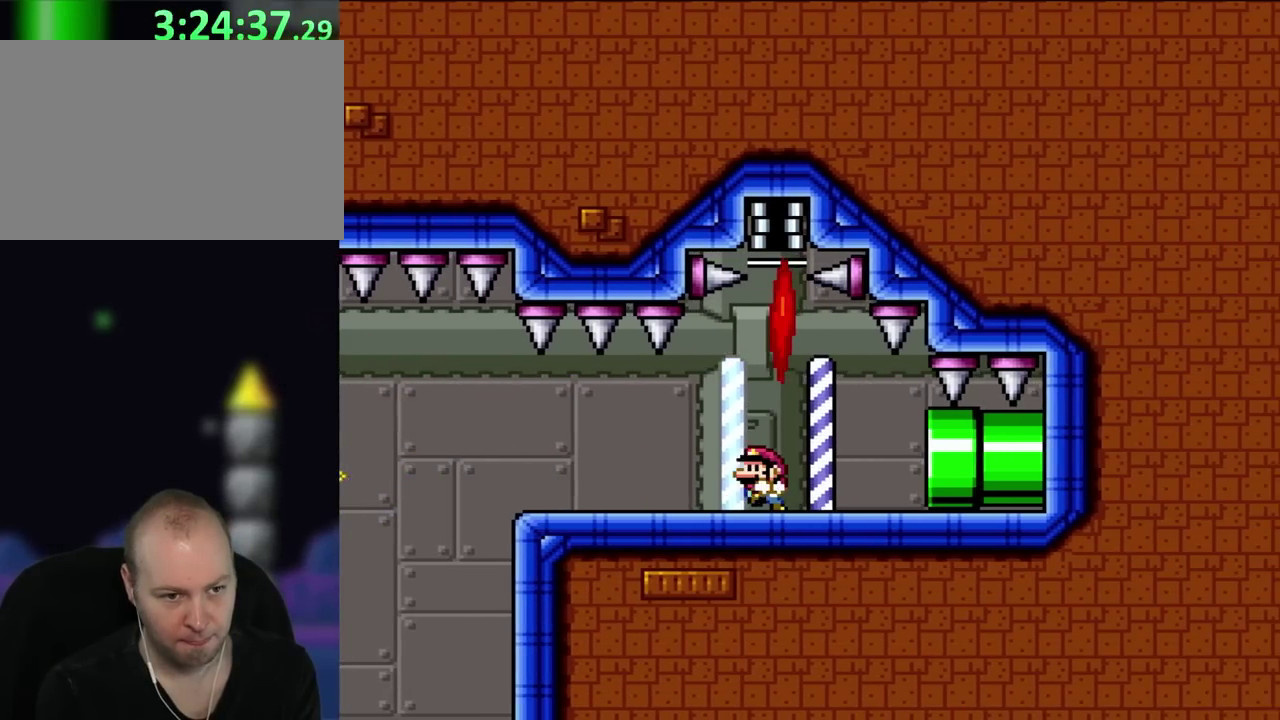
{"buttons": ["X", "DPAD_RIGHT"], "events": [[50, "DPAD_RIGHT", "up"], [83, "DPAD_LEFT", "down"], [233, "DPAD_LEFT", "up"], [483, "DPAD_RIGHT", "down"]]}
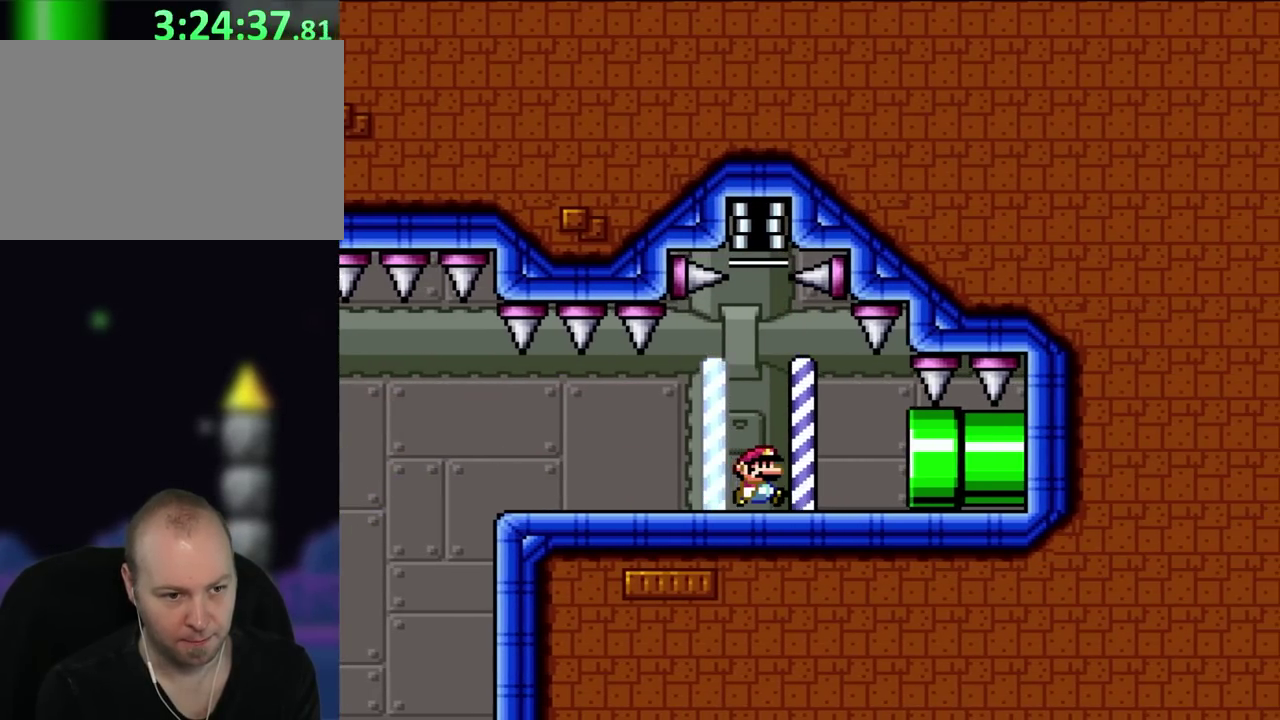
{"buttons": [], "events": [[83, "DPAD_RIGHT", "up"], [83, "X", "up"]]}
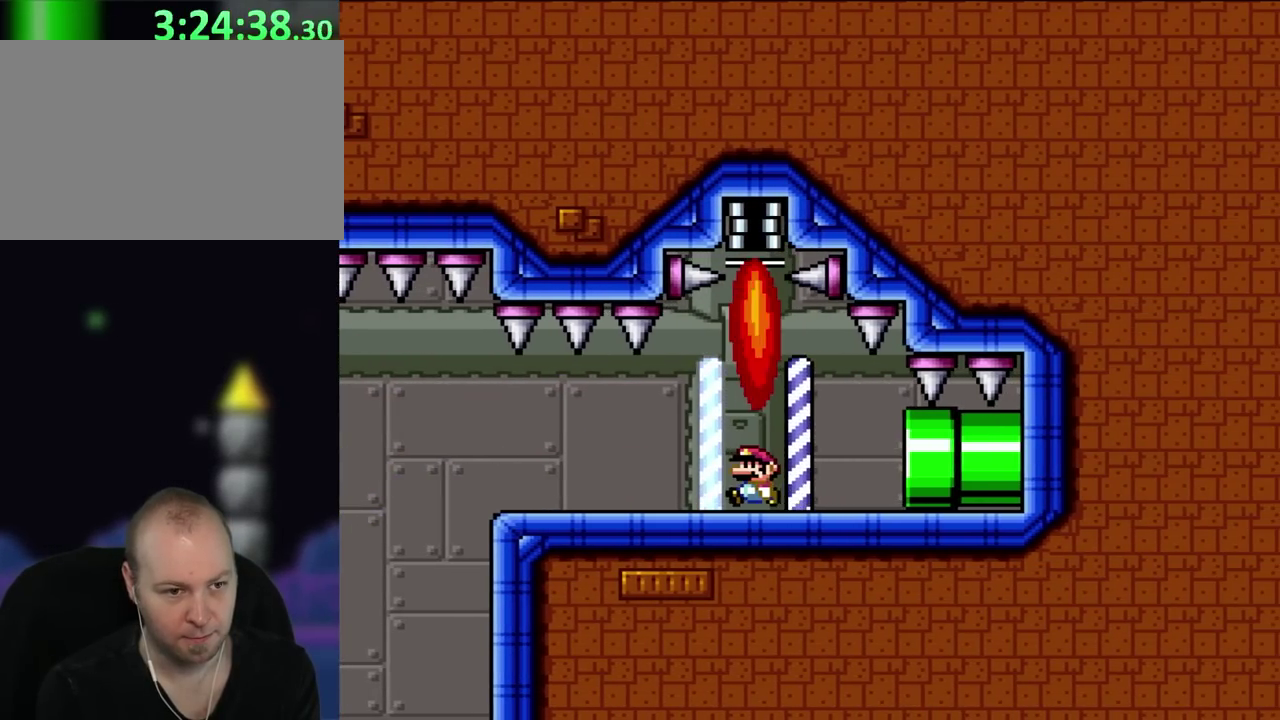
{"buttons": [], "events": []}
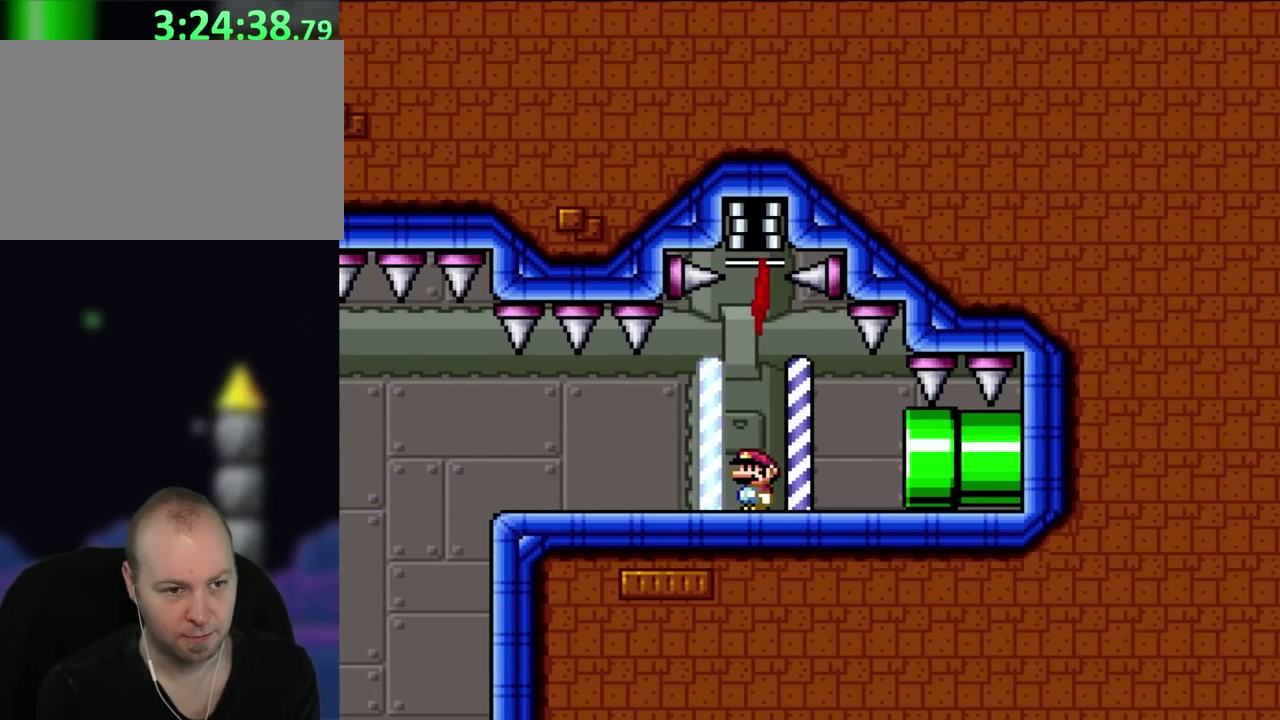
{"buttons": [], "events": [[167, "B", "down"], [433, "B", "up"]]}
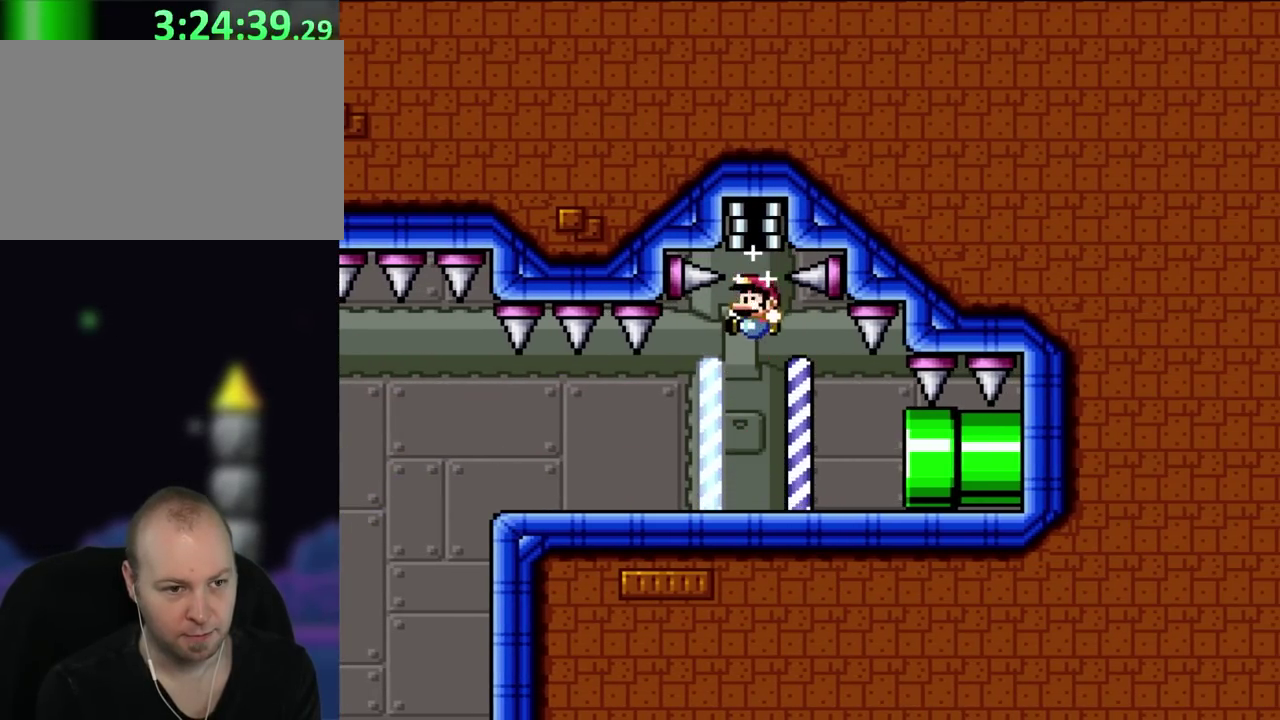
{"buttons": [], "events": [[433, "DPAD_RIGHT", "down"], [500, "DPAD_RIGHT", "up"]]}
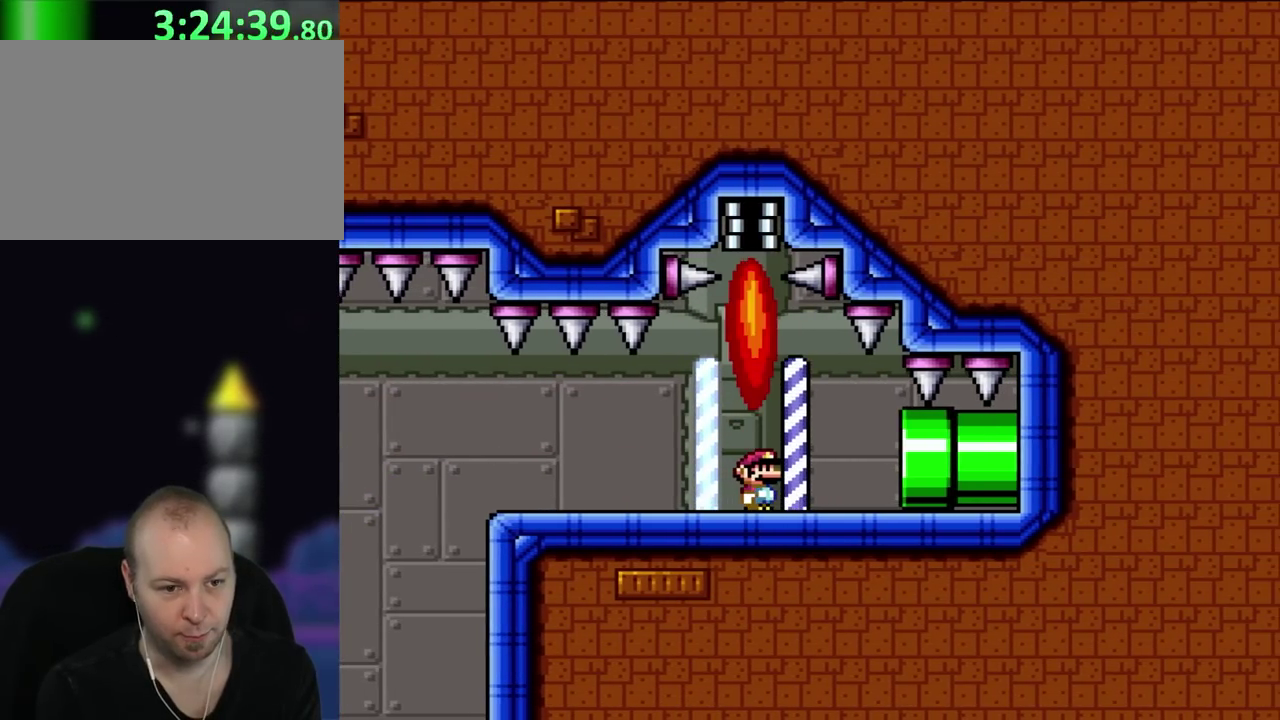
{"buttons": [], "events": []}
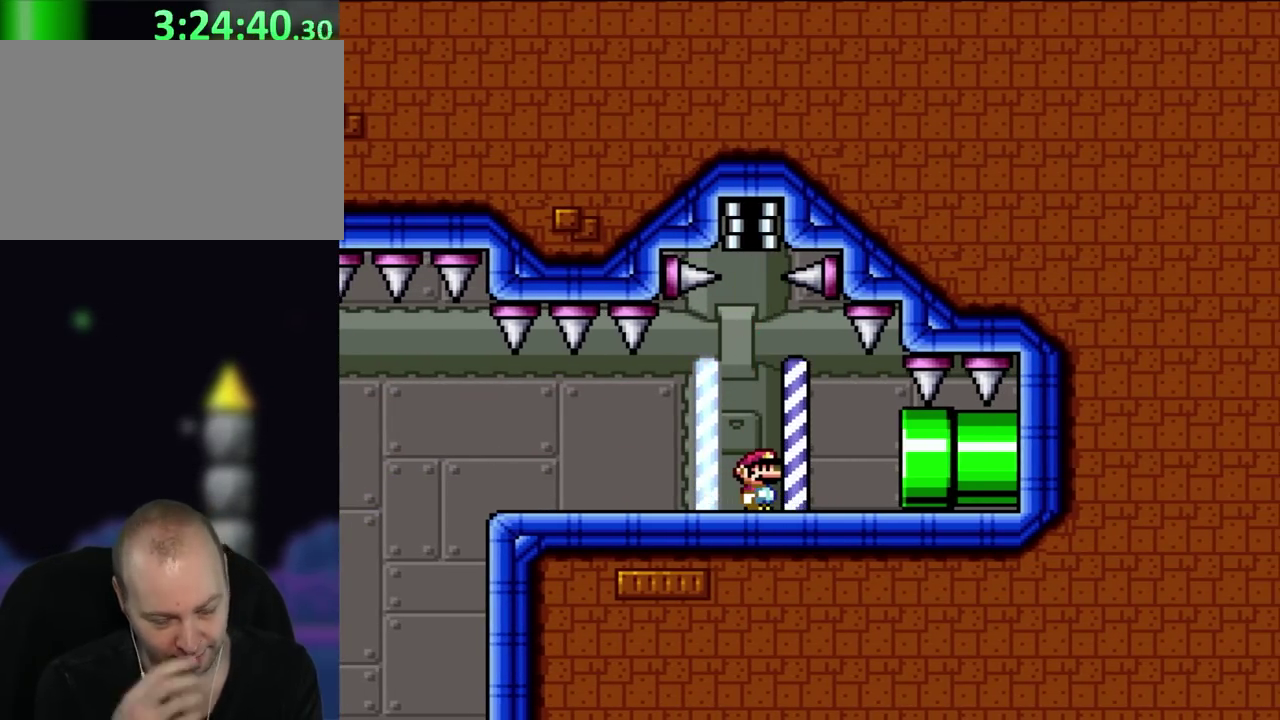
{"buttons": [], "events": []}
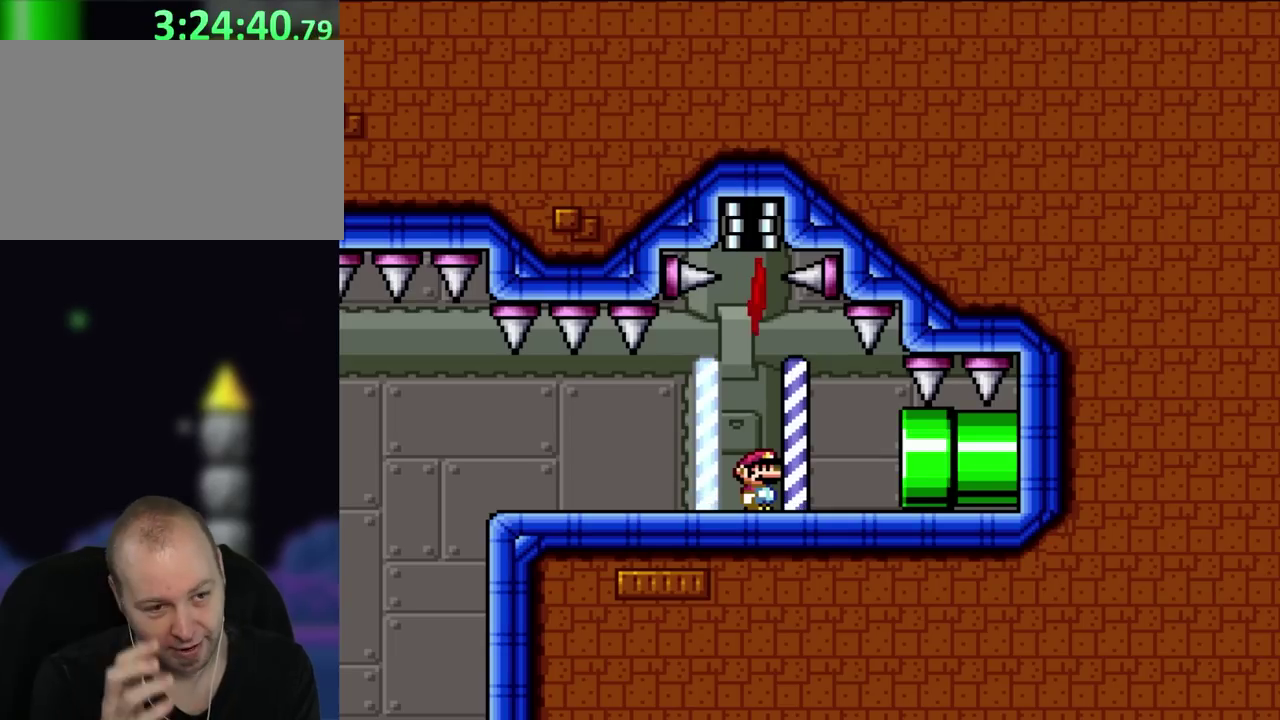
{"buttons": [], "events": []}
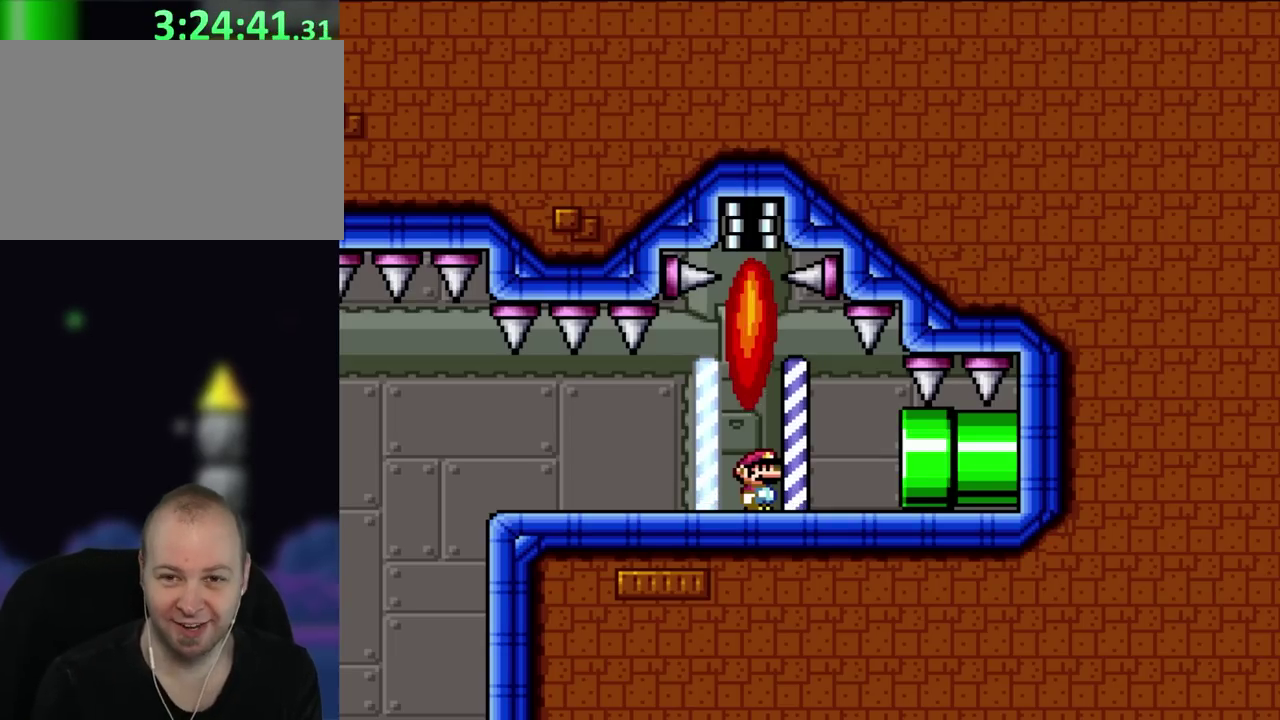
{"buttons": [], "events": []}
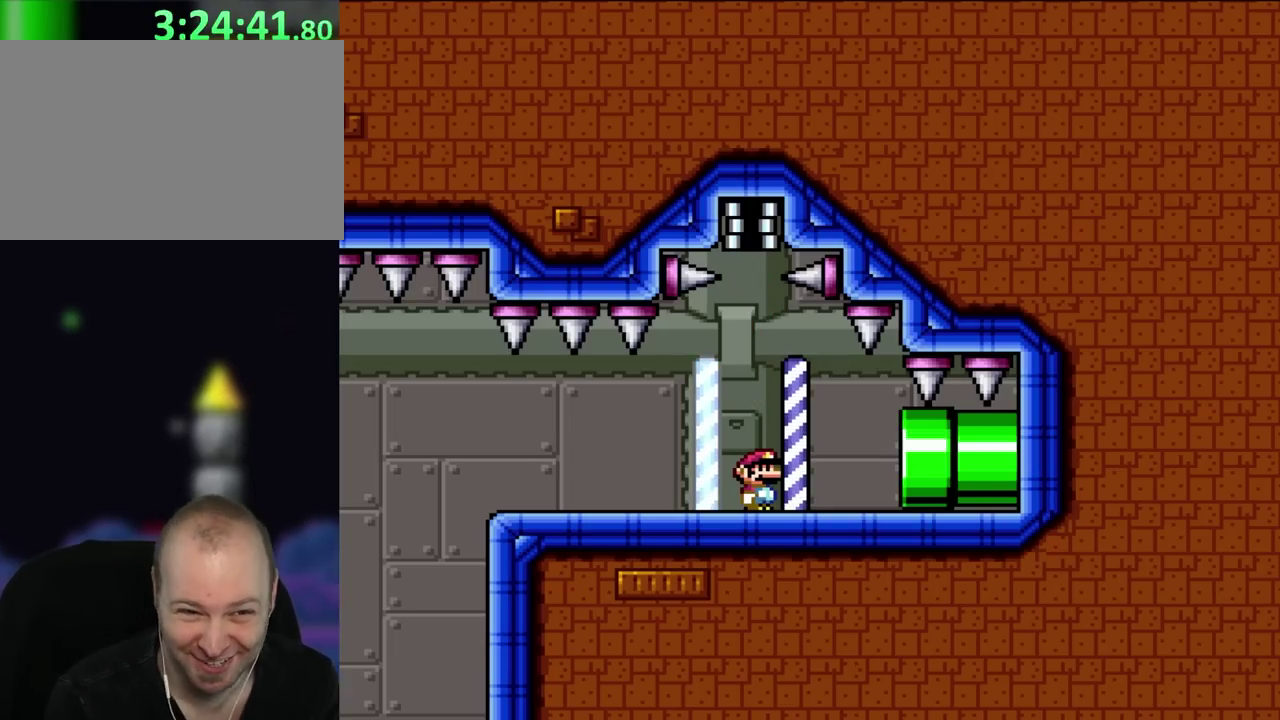
{"buttons": ["Y"], "events": [[150, "Y", "down"]]}
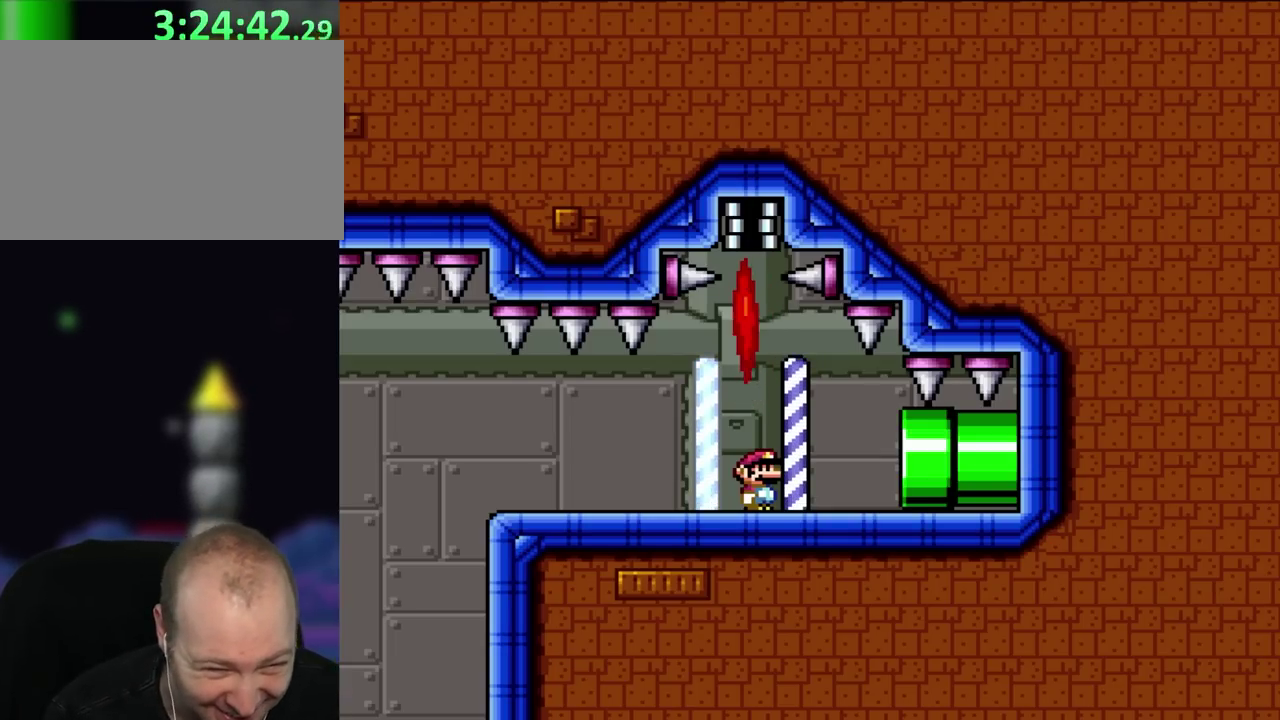
{"buttons": [], "events": [[283, "DPAD_DOWN", "down"], [433, "DPAD_DOWN", "up"], [433, "Y", "up"]]}
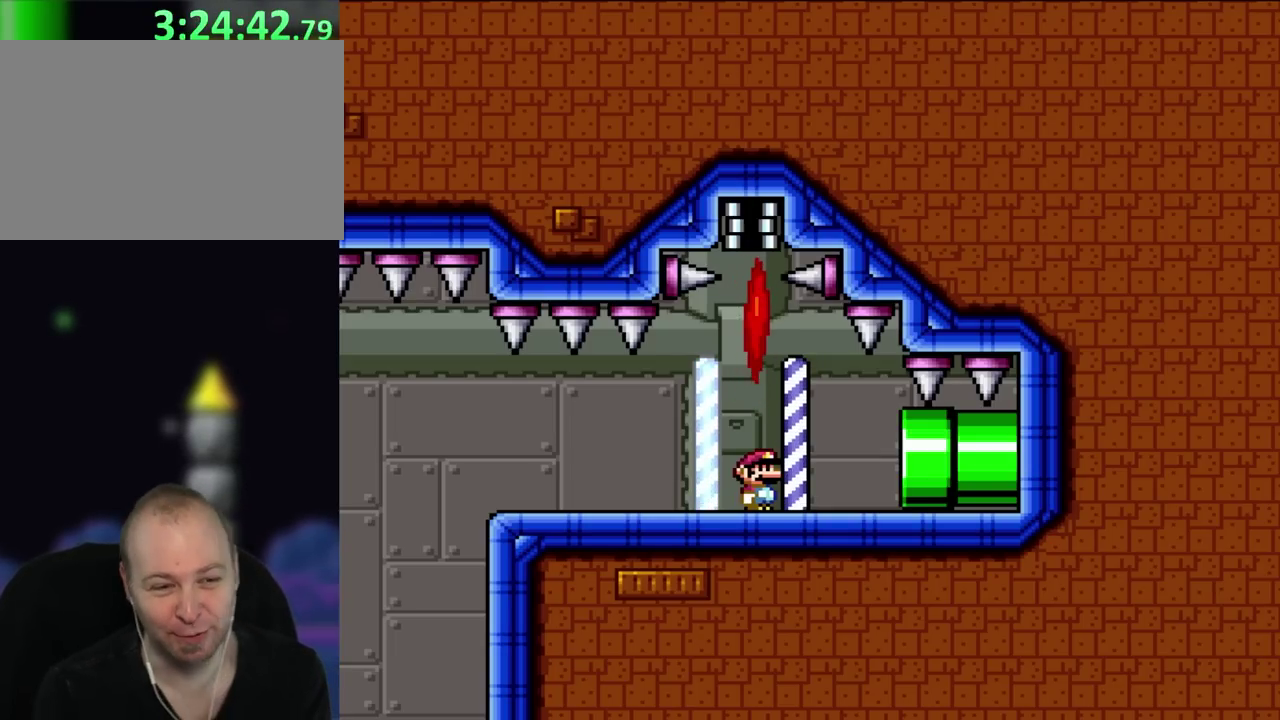
{"buttons": [], "events": [[317, "DPAD_LEFT", "down"], [433, "DPAD_LEFT", "up"]]}
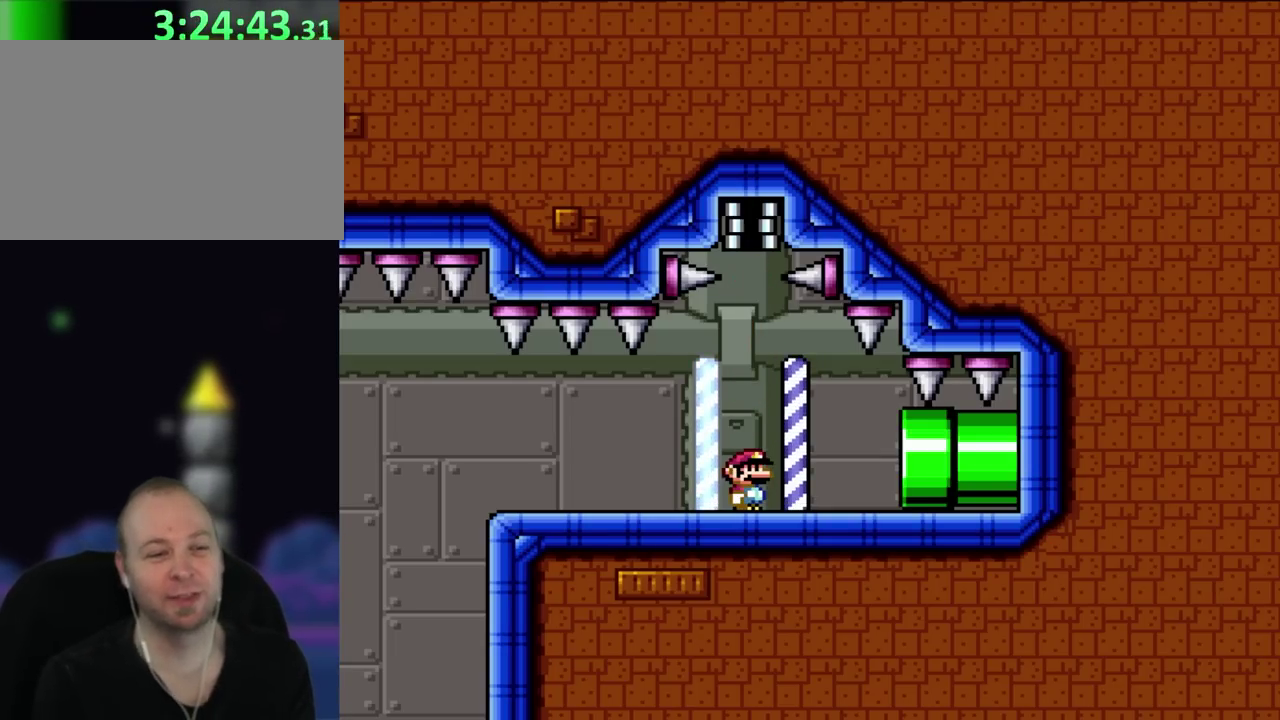
{"buttons": [], "events": [[383, "DPAD_RIGHT", "down"], [433, "DPAD_RIGHT", "up"]]}
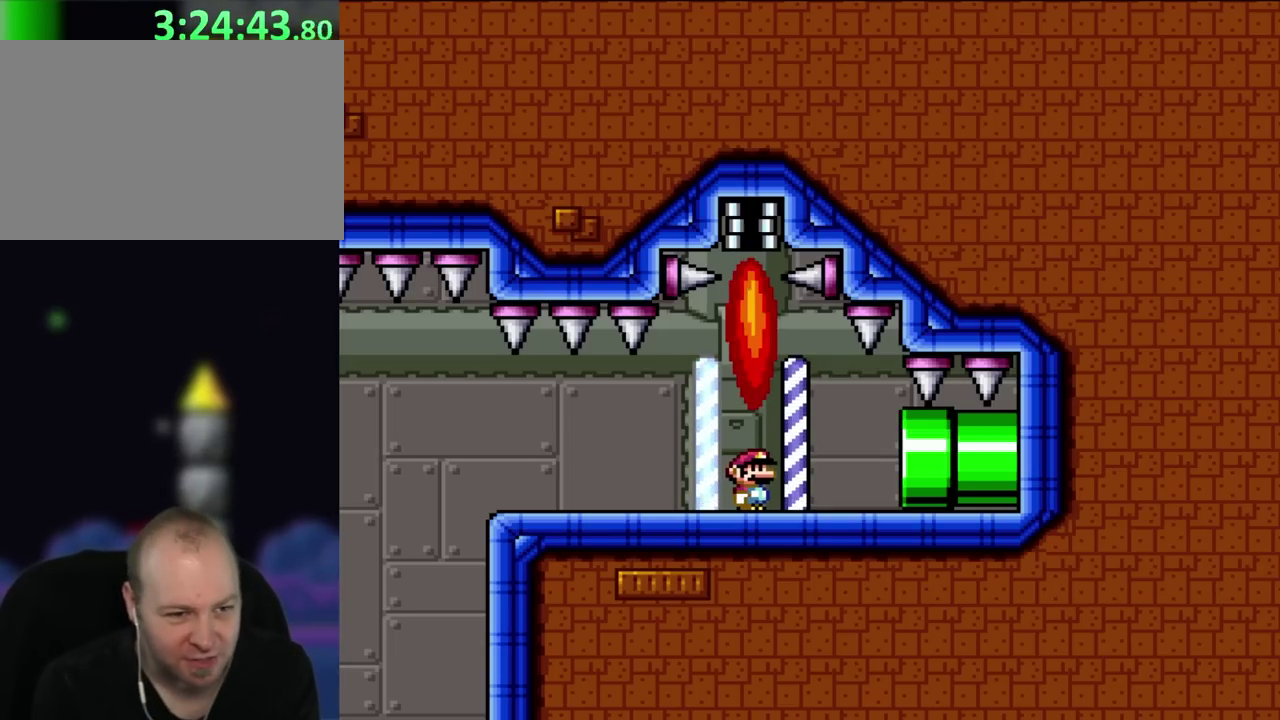
{"buttons": [], "events": []}
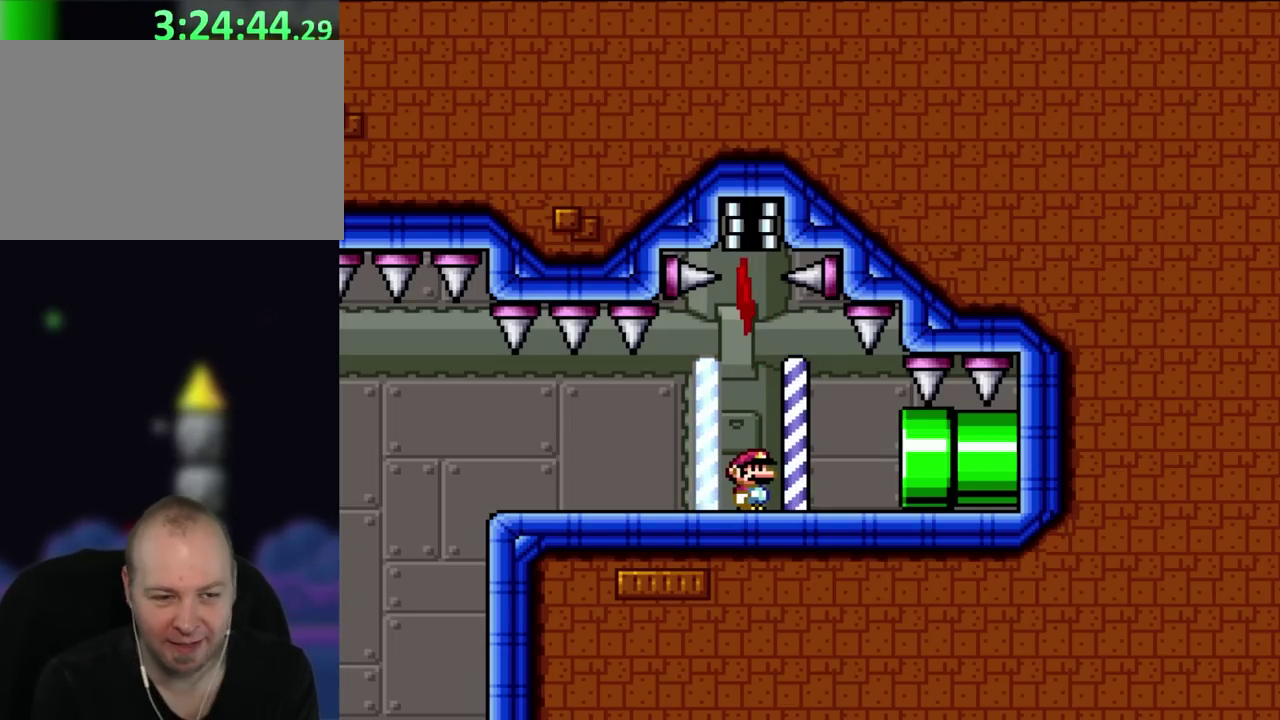
{"buttons": [], "events": []}
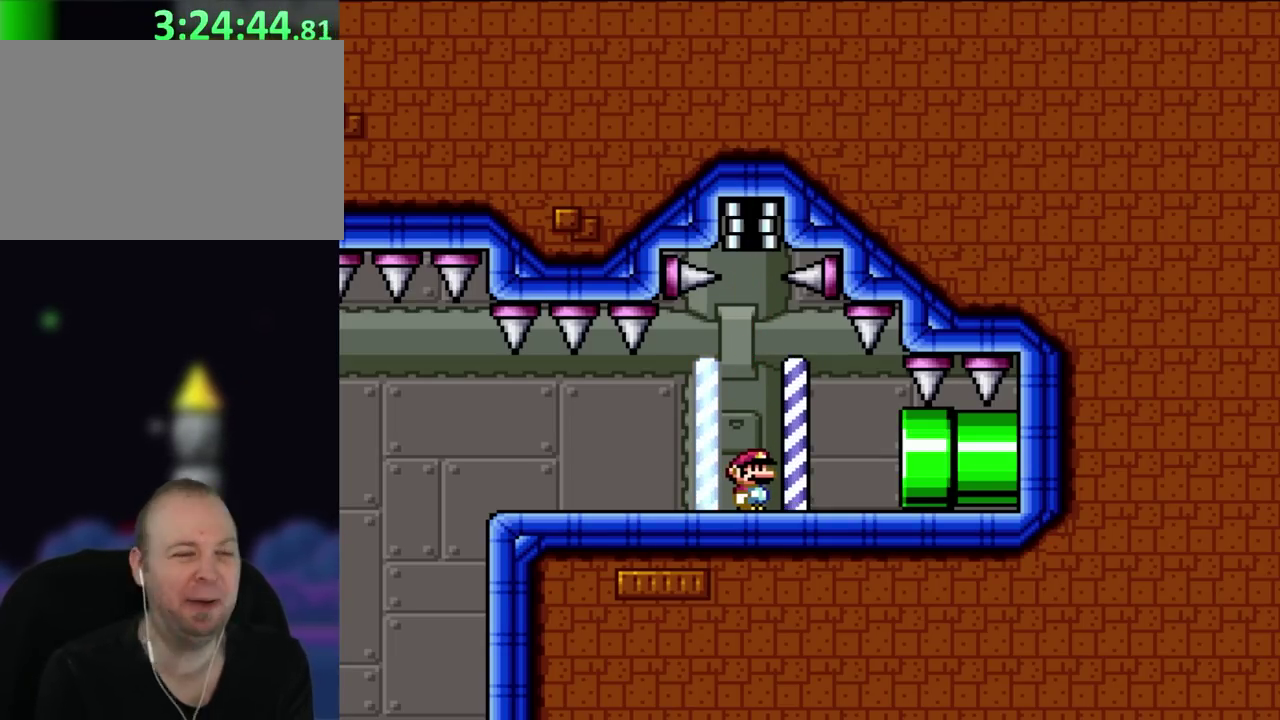
{"buttons": [], "events": []}
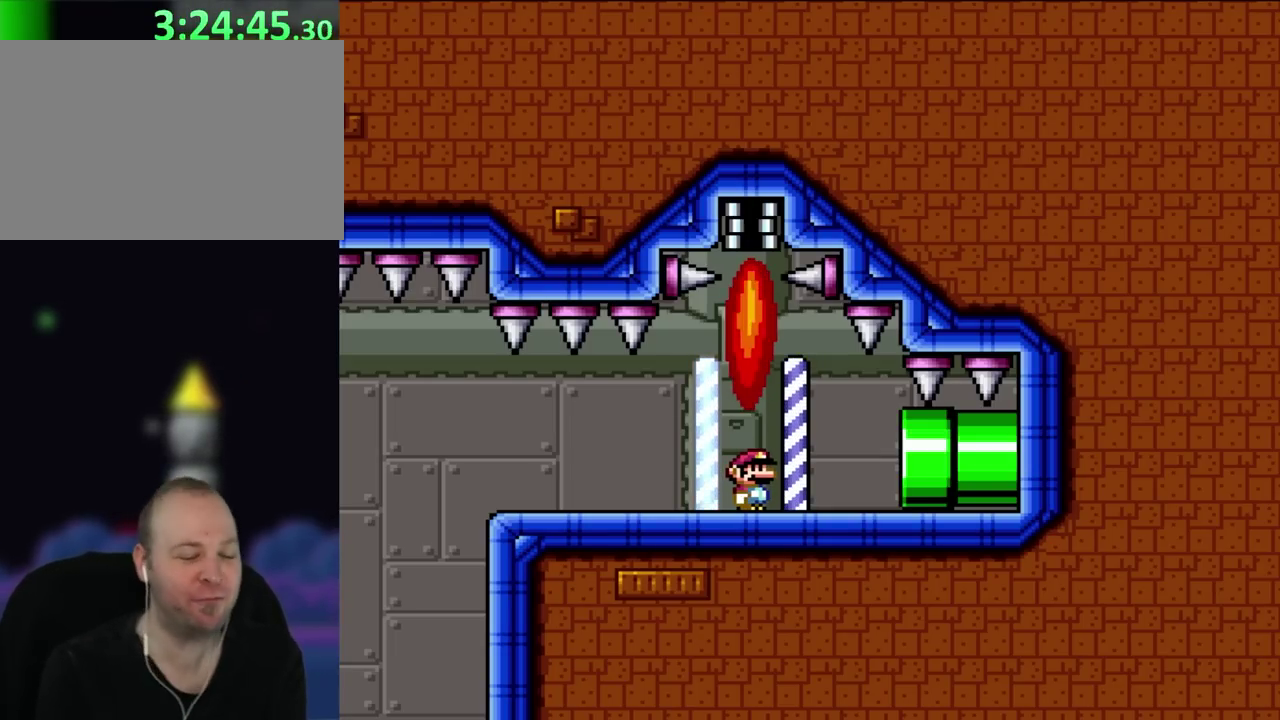
{"buttons": [], "events": []}
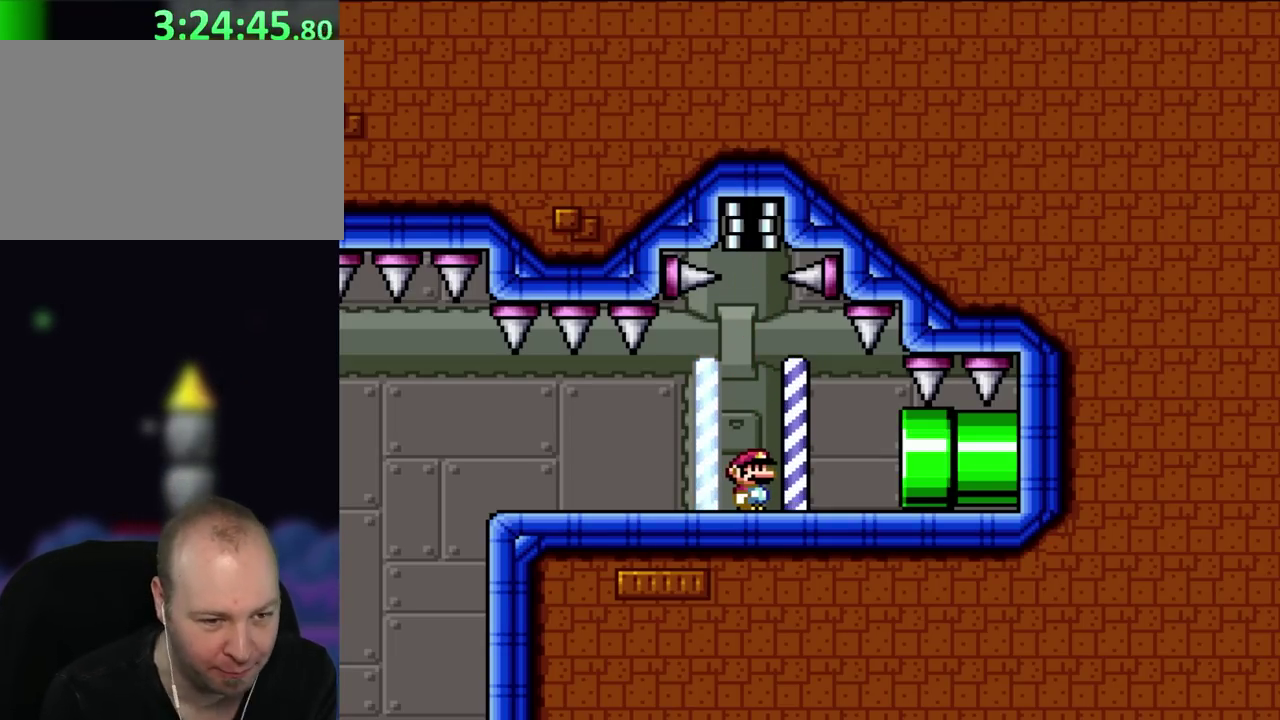
{"buttons": [], "events": []}
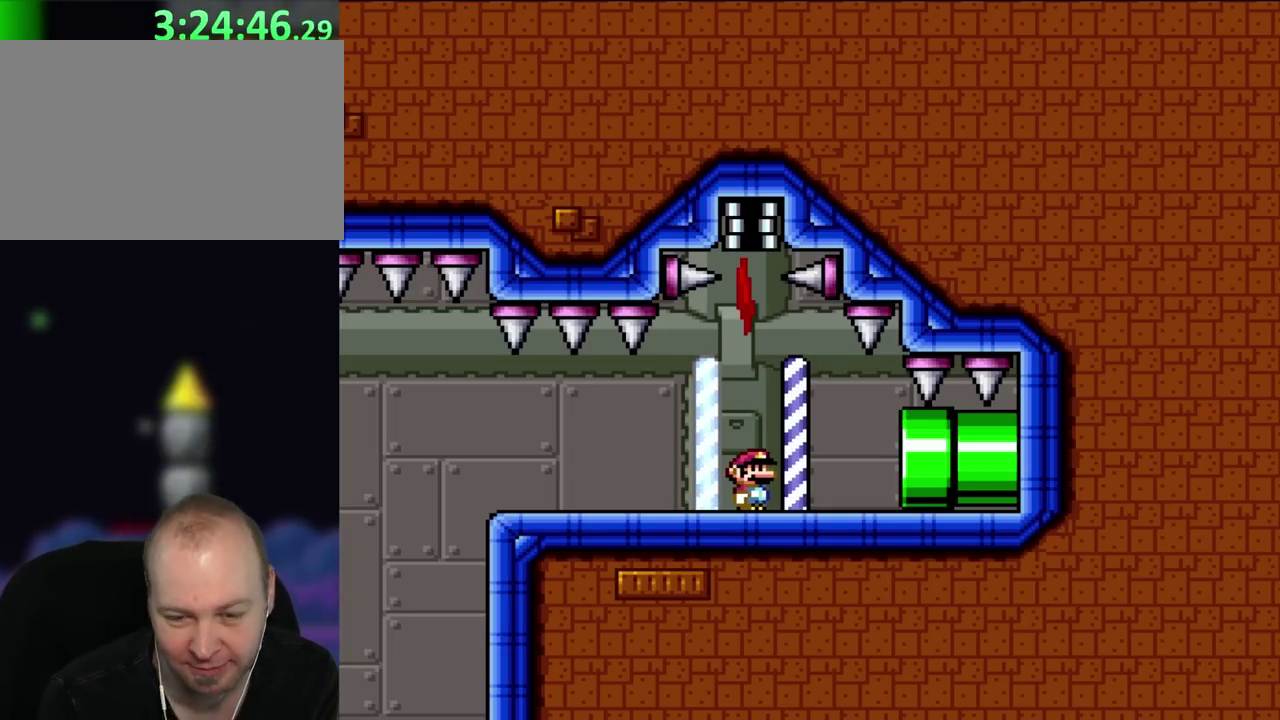
{"buttons": [], "events": []}
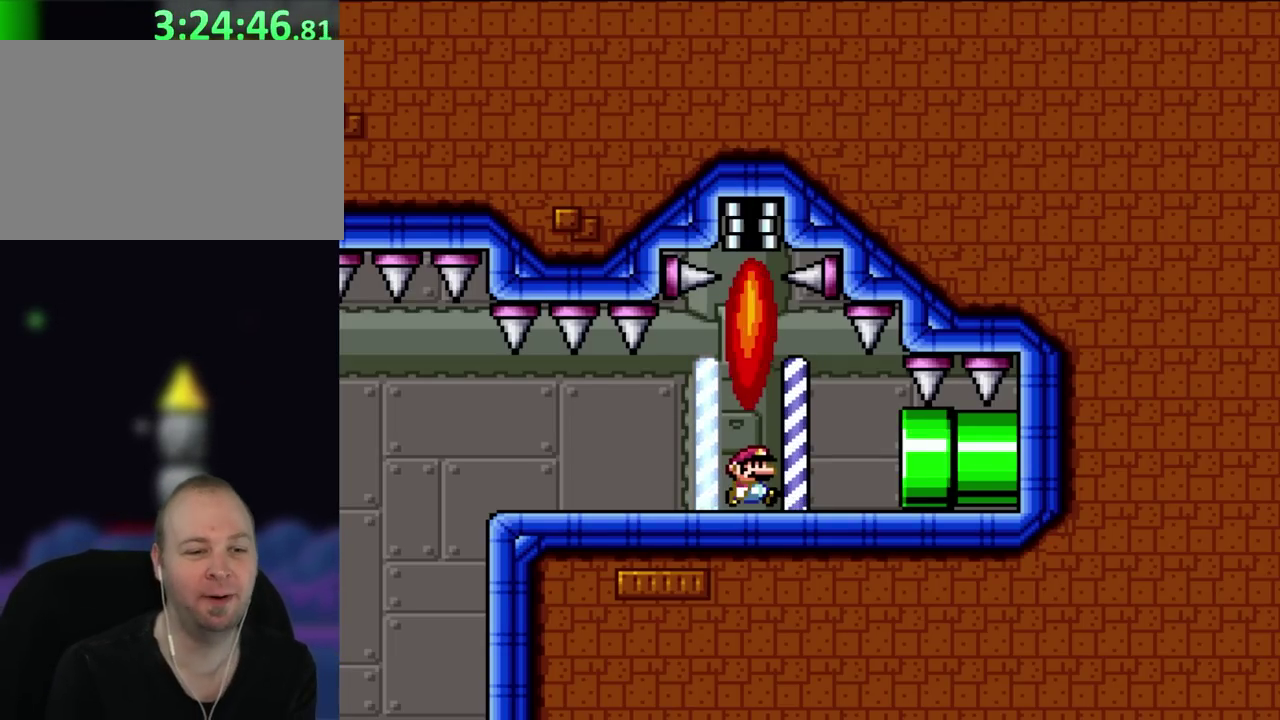
{"buttons": ["Y", "DPAD_RIGHT"], "events": [[83, "DPAD_RIGHT", "down"], [117, "Y", "down"]]}
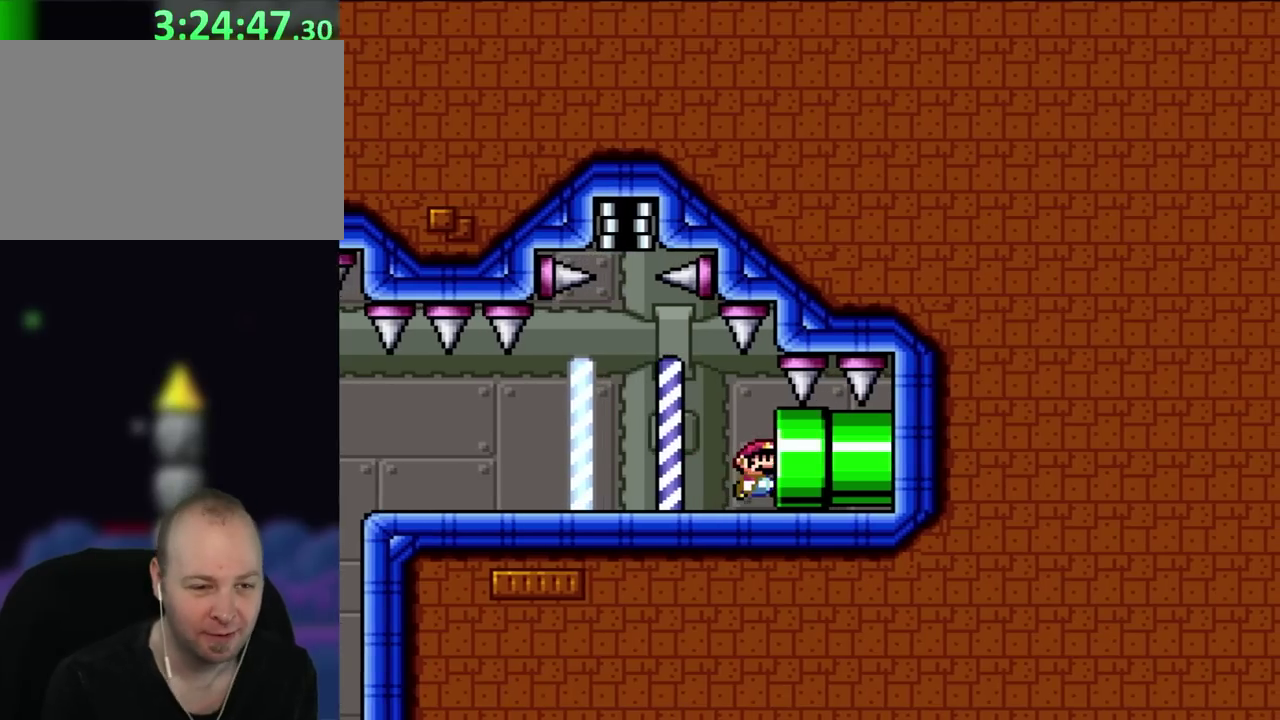
{"buttons": [], "events": [[283, "Y", "up"], [317, "DPAD_RIGHT", "up"]]}
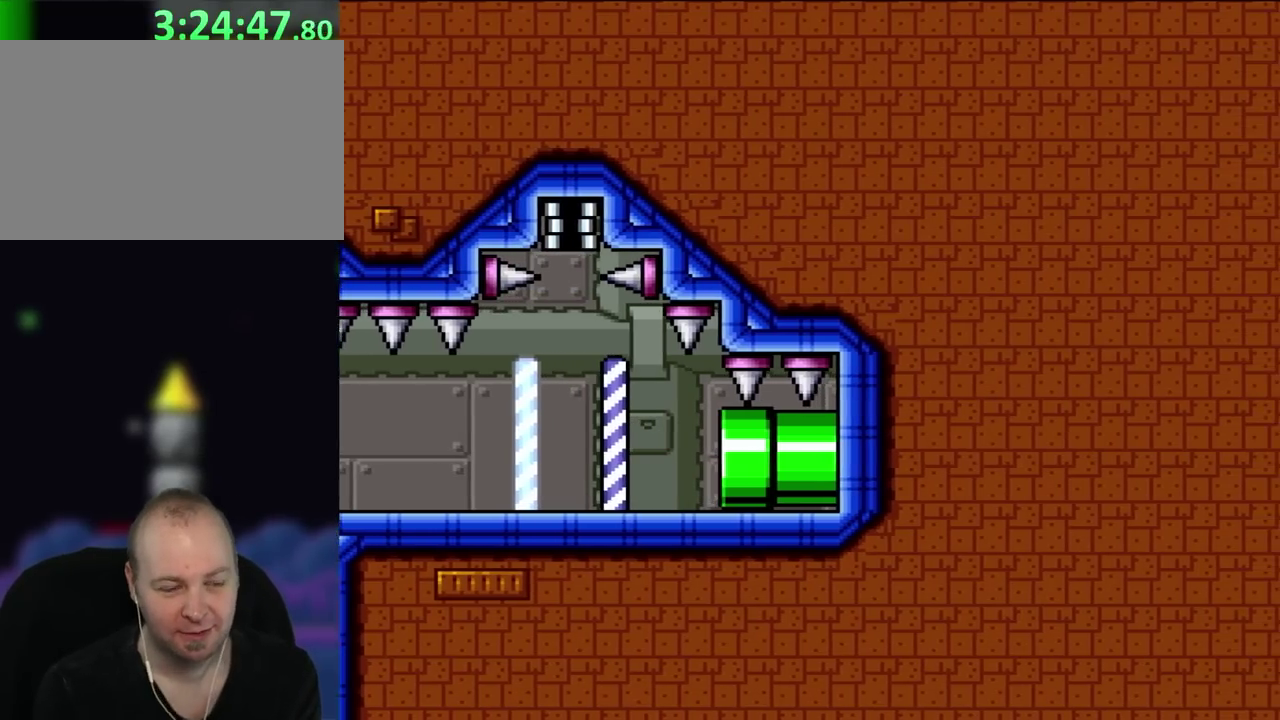
{"buttons": [], "events": []}
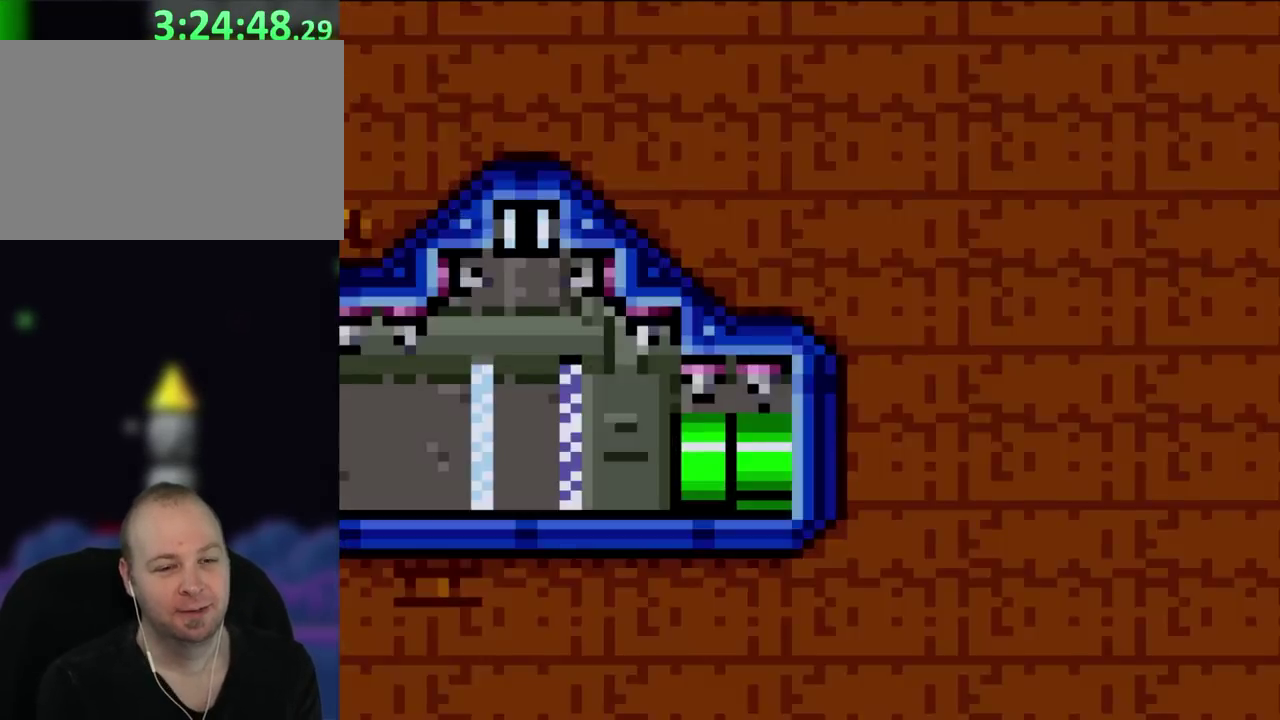
{"buttons": [], "events": []}
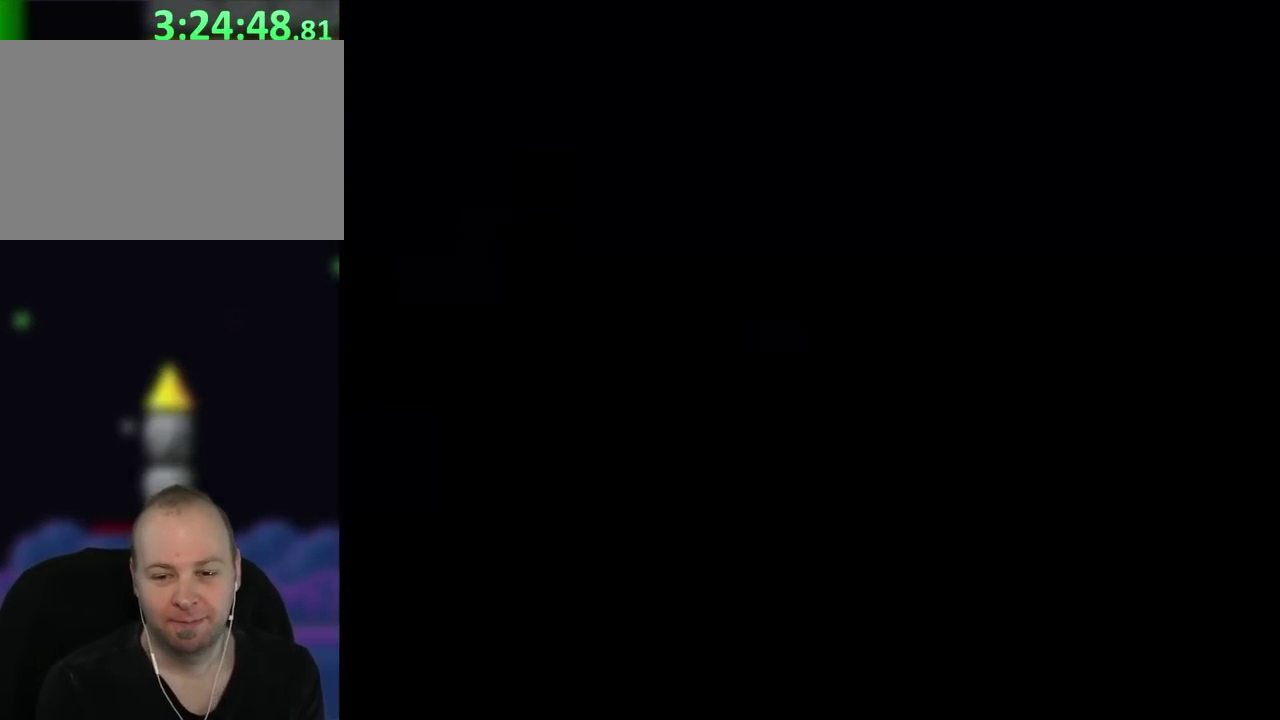
{"buttons": [], "events": []}
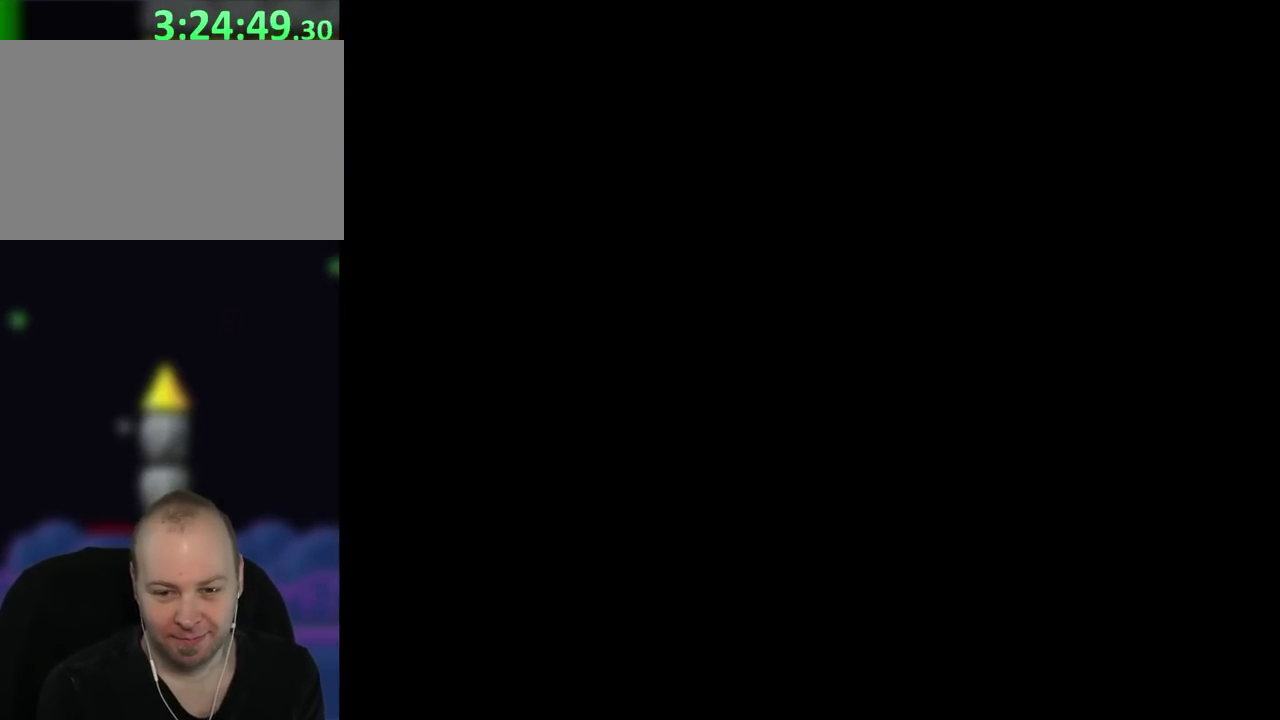
{"buttons": ["Y"], "events": [[333, "Y", "down"]]}
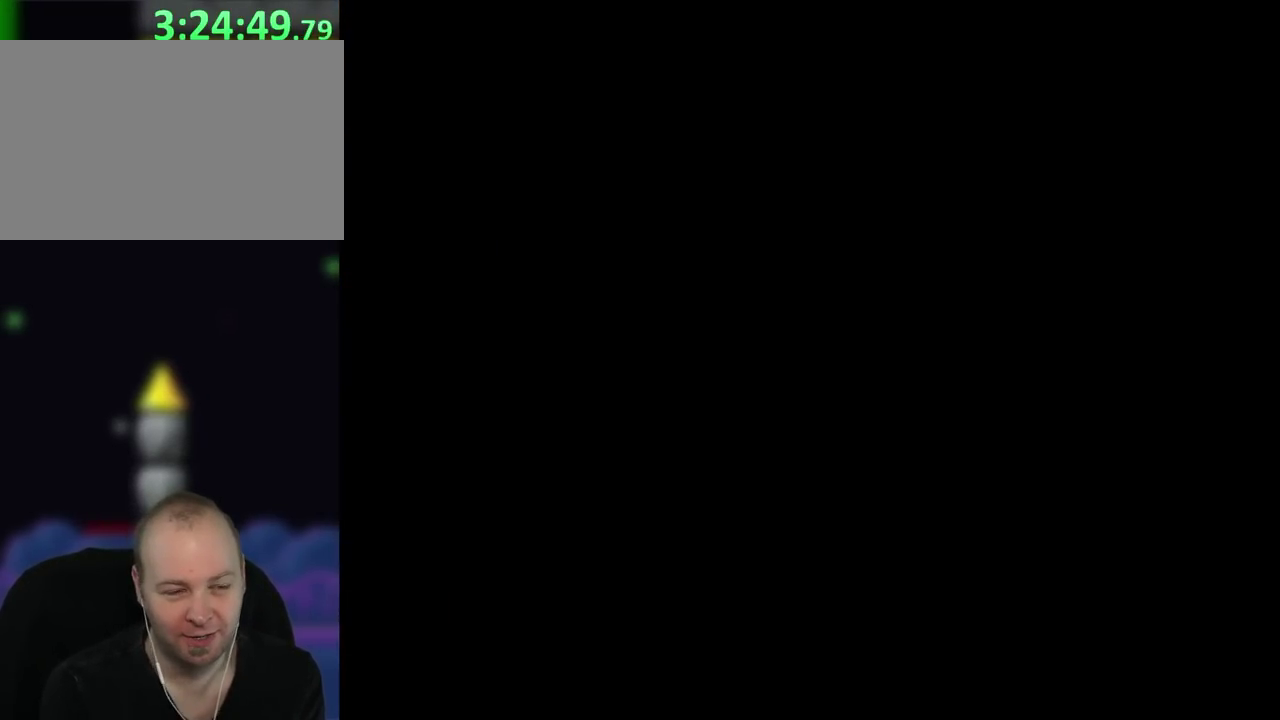
{"buttons": ["Y"], "events": []}